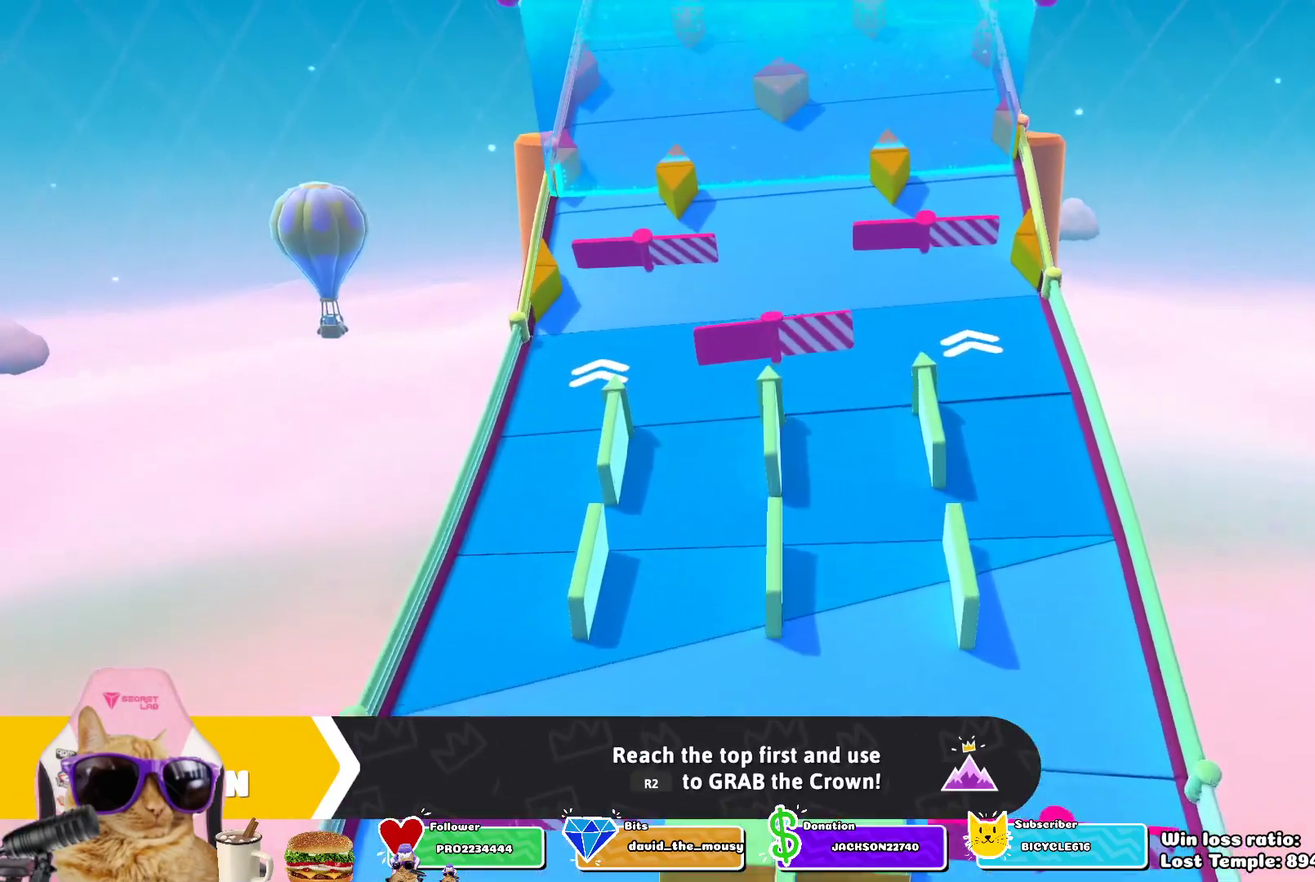
Gameplay with a controller (PlayStation layout); each line is a JSON object with the inputs held at the frame after it (dt_ms = milliseconds from this image to that frame). "events" lists button and stick changes between this image and that frame as [ms after this image, input, new state], when the widget could be followed in between.
{"dt_ms": 400, "buttons": [], "left_stick": "center", "right_stick": "center", "events": [[83, "CROSS", "down"], [150, "CROSS", "up"]]}
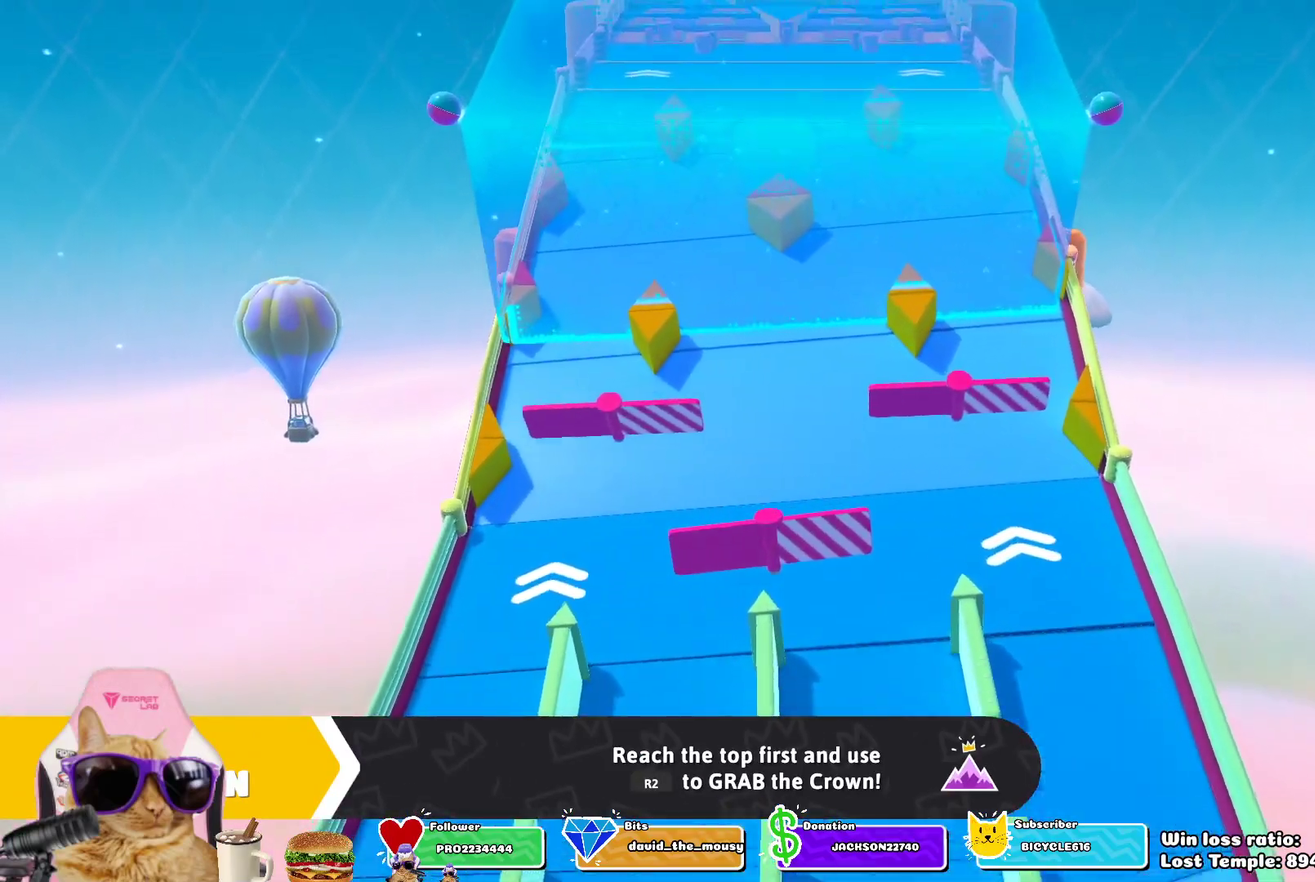
{"dt_ms": 800, "buttons": ["CROSS"], "left_stick": "center", "right_stick": "center", "events": [[100, "CROSS", "down"], [150, "CROSS", "up"], [267, "CROSS", "down"], [333, "CROSS", "up"], [433, "CROSS", "down"], [500, "CROSS", "up"], [600, "CROSS", "down"], [667, "CROSS", "up"], [733, "CROSS", "down"]]}
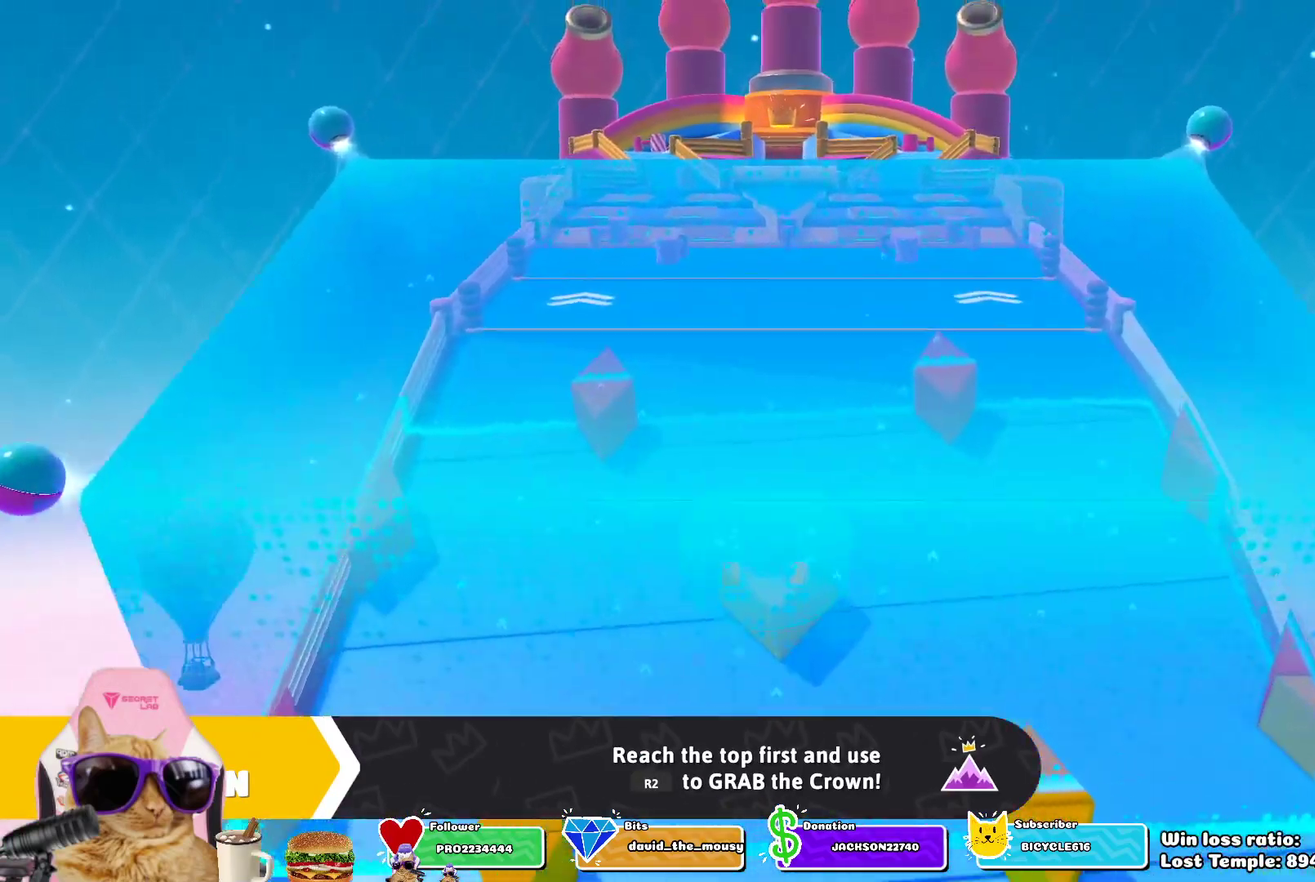
{"dt_ms": 300, "buttons": [], "left_stick": "center", "right_stick": "center", "events": [[50, "CROSS", "up"]]}
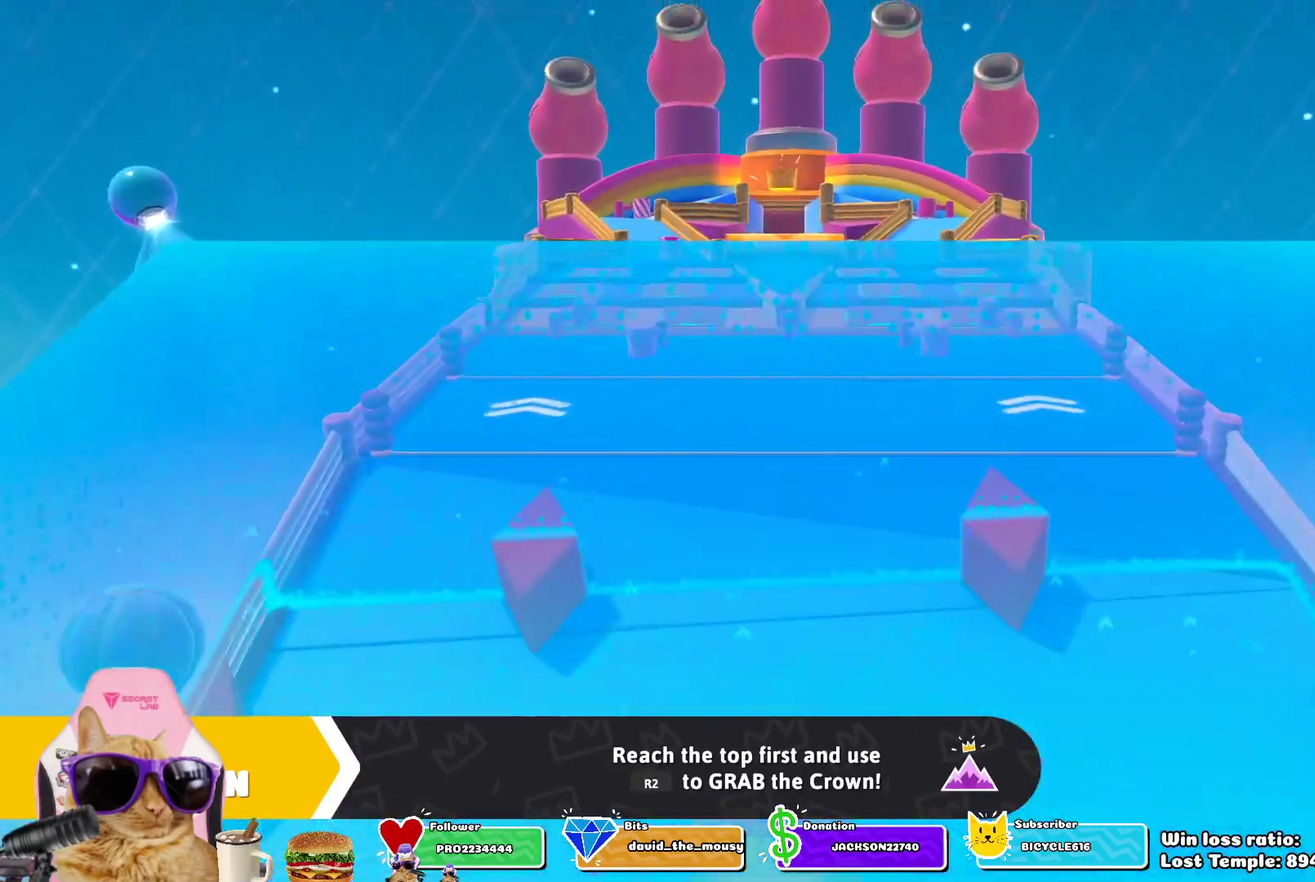
{"dt_ms": 600, "buttons": [], "left_stick": "center", "right_stick": "center", "events": []}
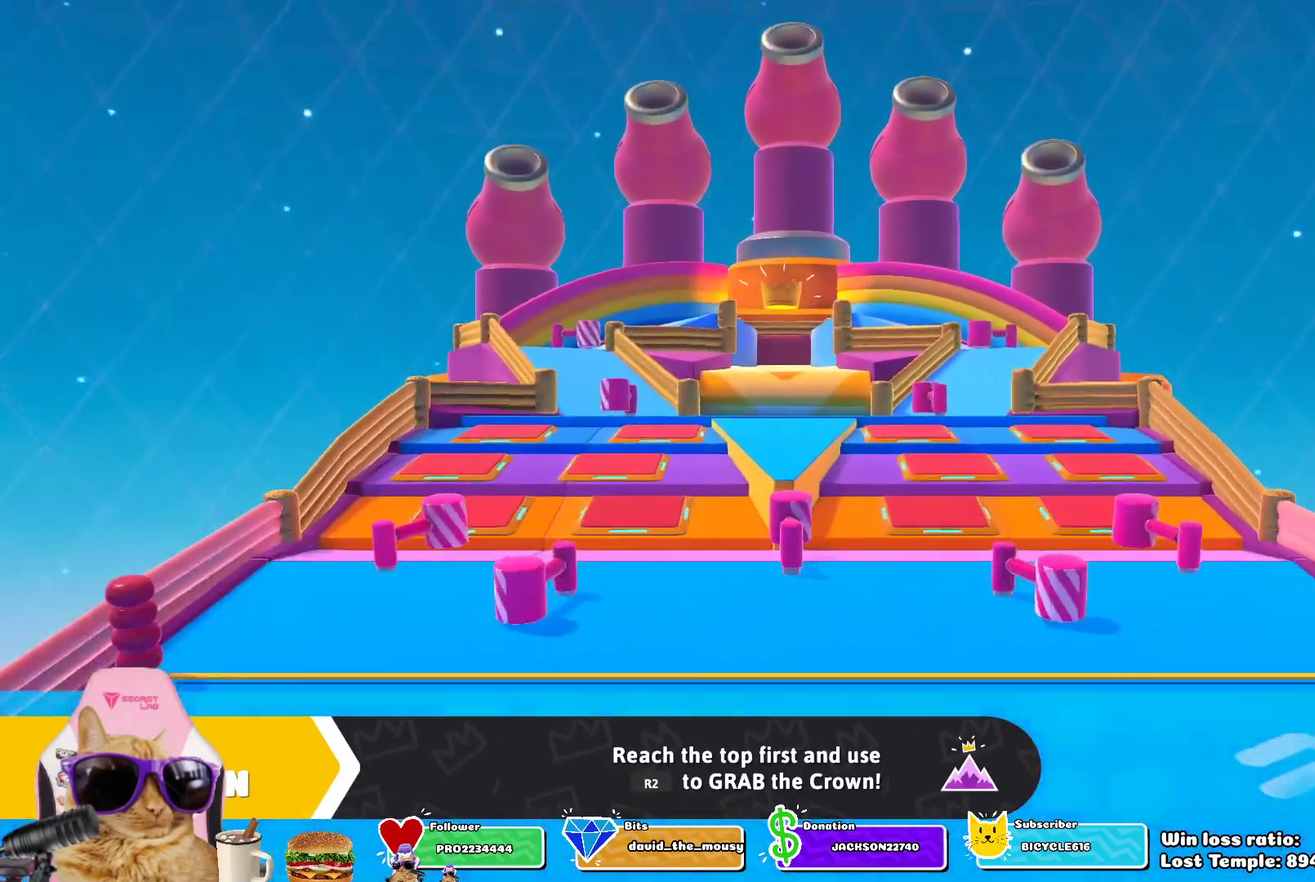
{"dt_ms": 400, "buttons": [], "left_stick": "center", "right_stick": "center", "events": []}
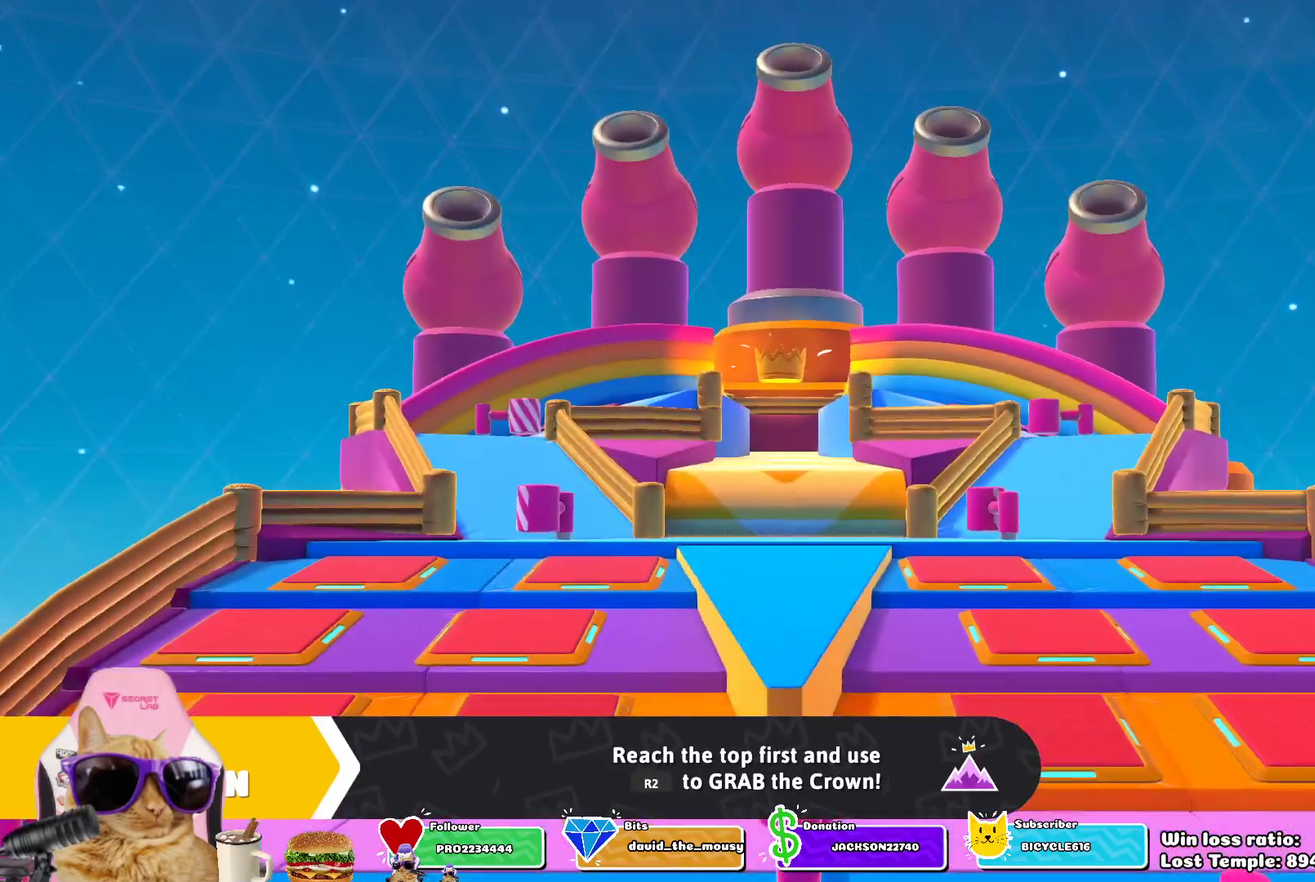
{"dt_ms": 300, "buttons": [], "left_stick": "center", "right_stick": "center", "events": []}
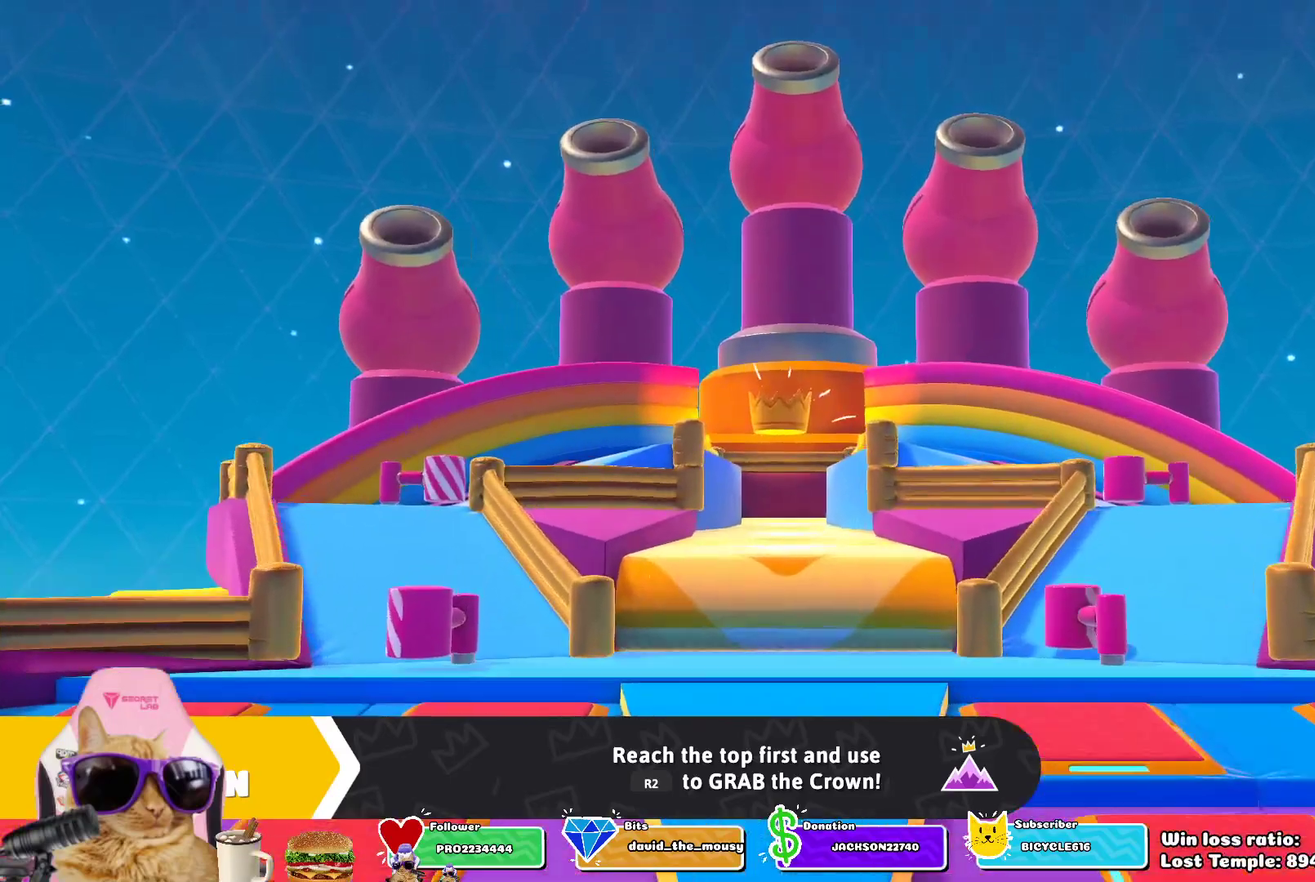
{"dt_ms": 700, "buttons": [], "left_stick": "center", "right_stick": "center", "events": []}
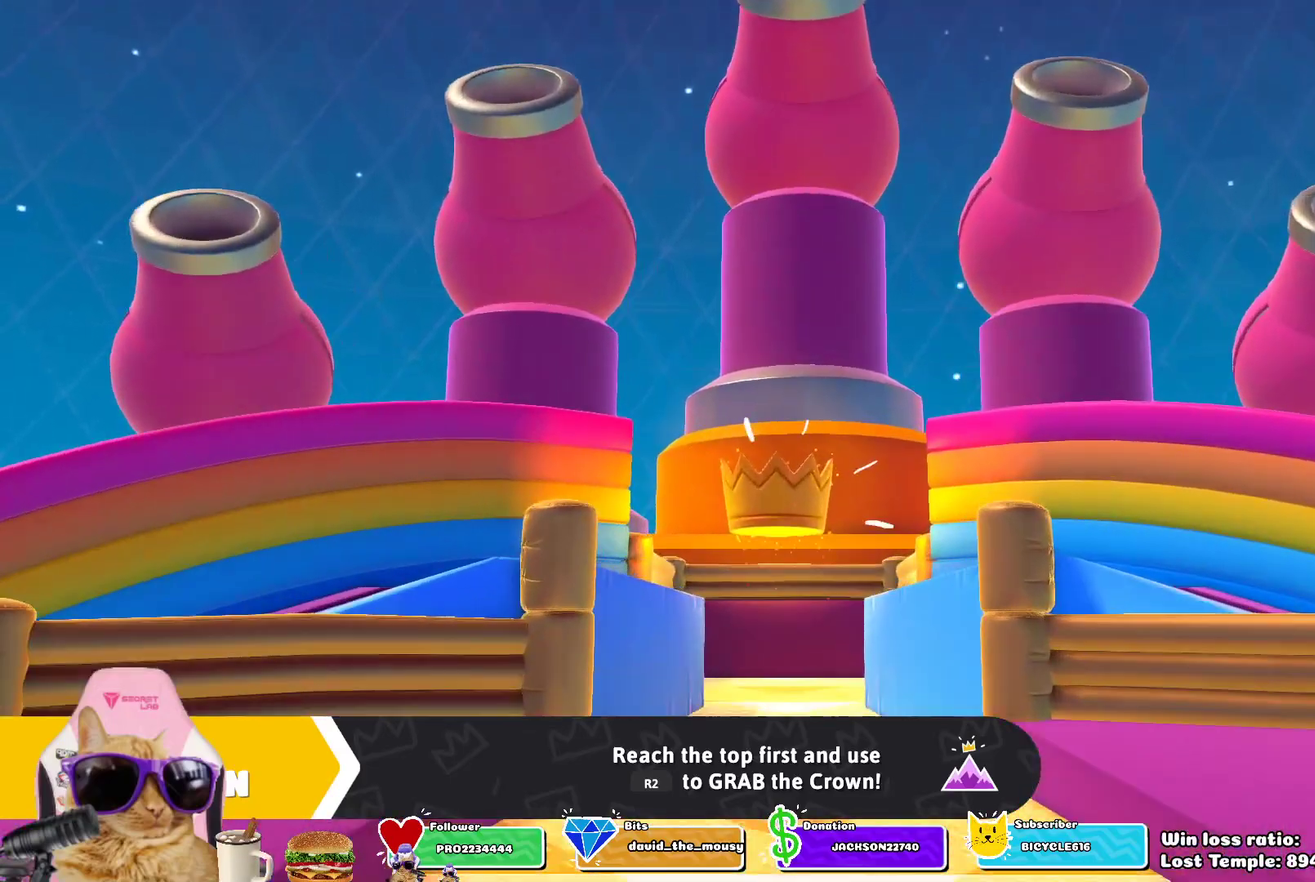
{"dt_ms": 700, "buttons": [], "left_stick": "center", "right_stick": "center", "events": []}
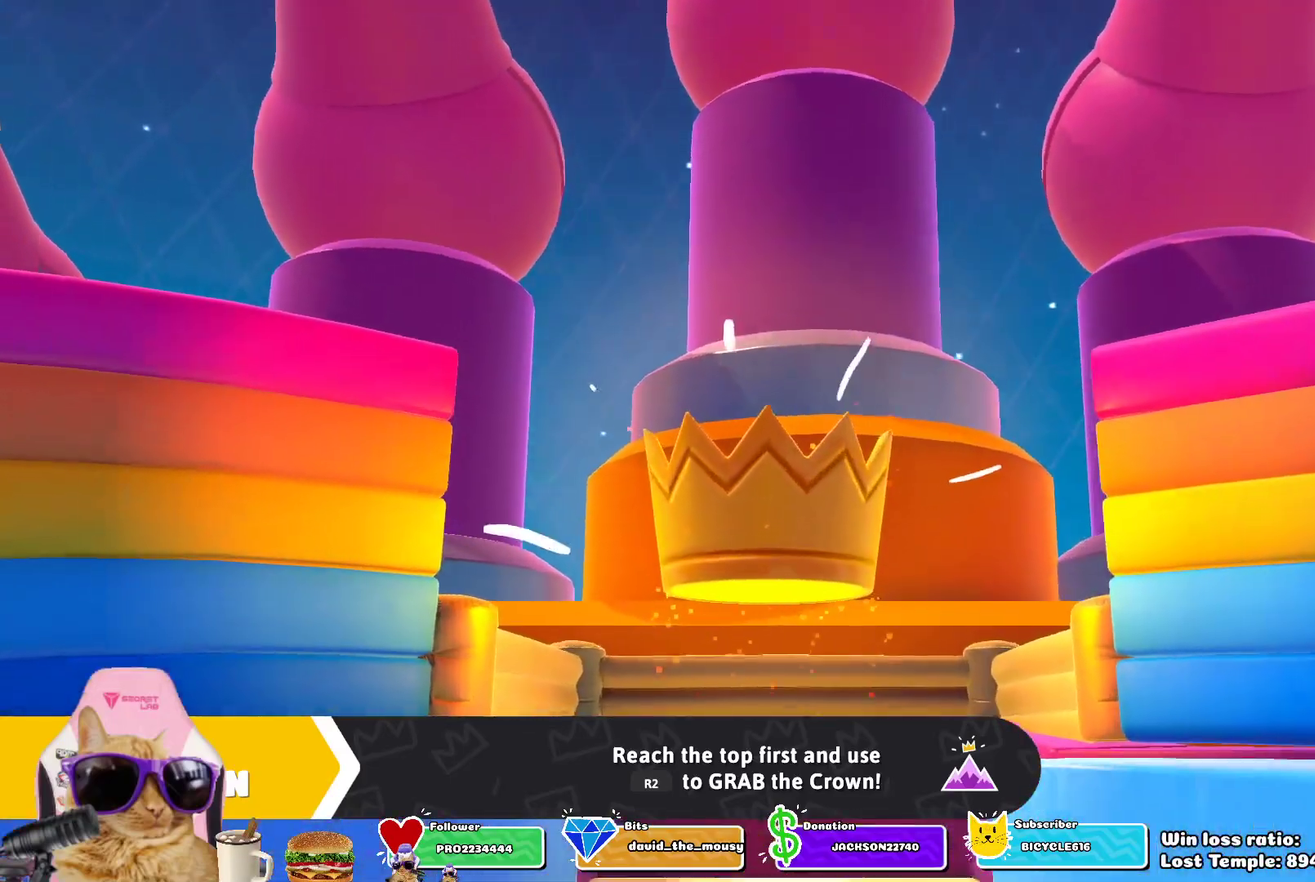
{"dt_ms": 300, "buttons": [], "left_stick": "center", "right_stick": "center", "events": []}
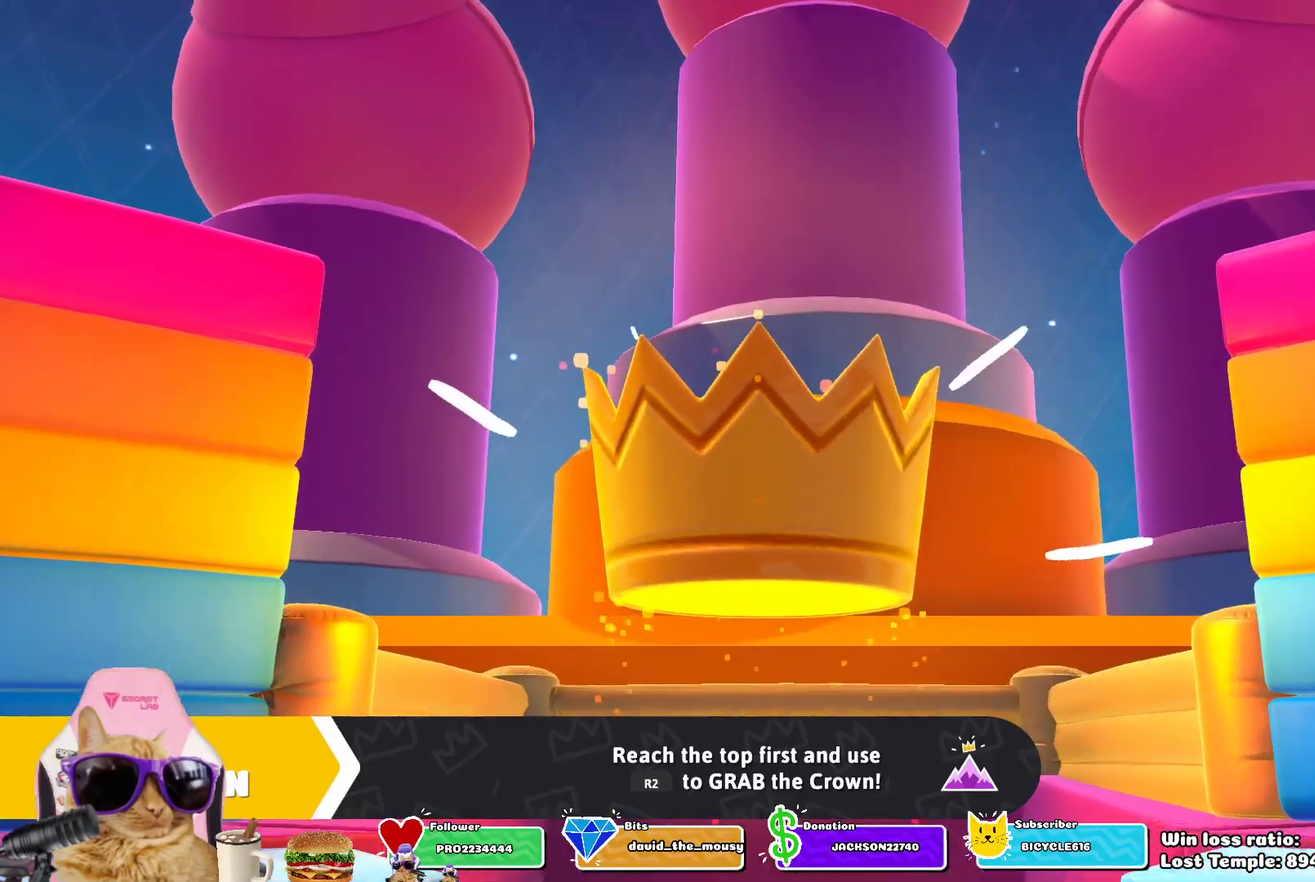
{"dt_ms": 500, "buttons": [], "left_stick": "center", "right_stick": "center", "events": []}
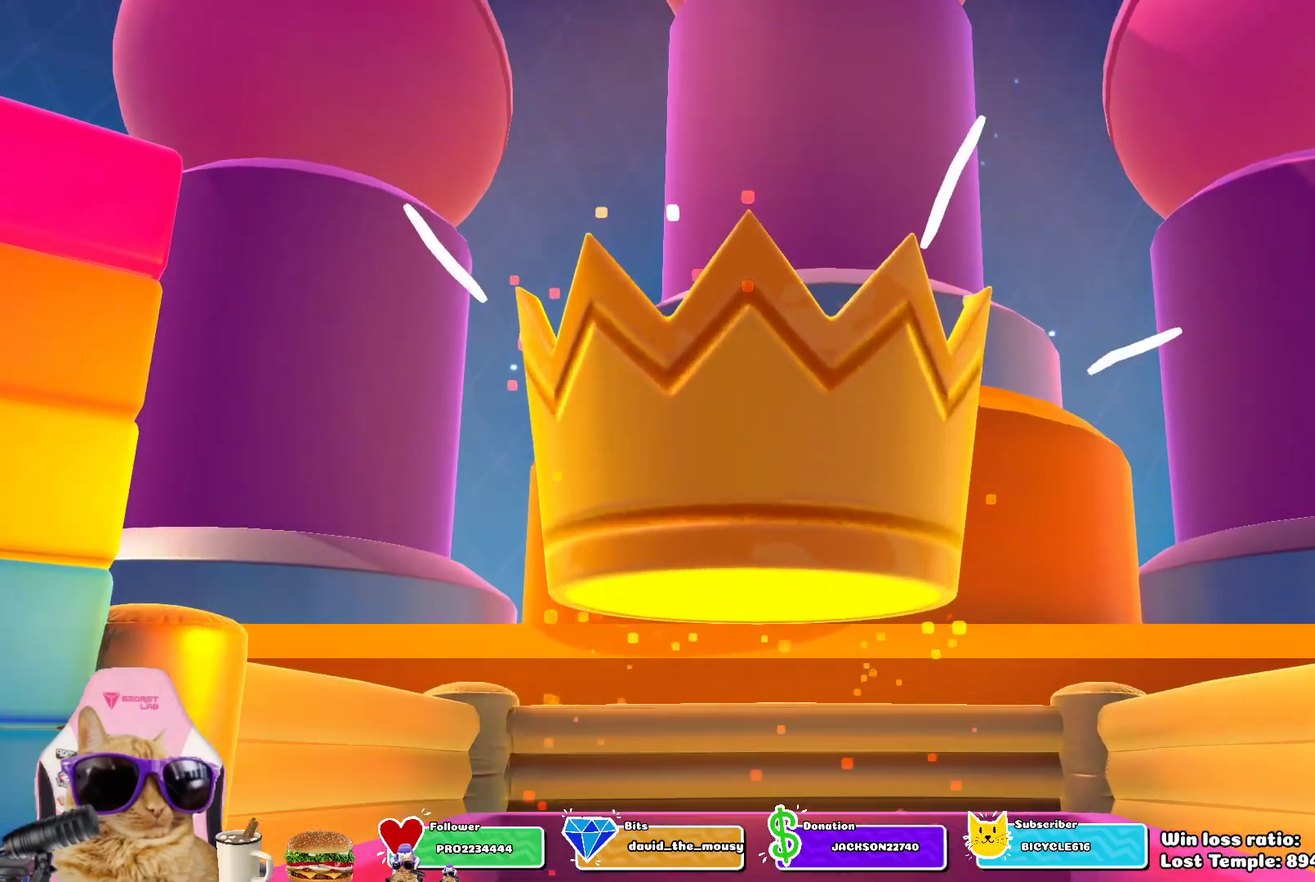
{"dt_ms": 500, "buttons": [], "left_stick": "center", "right_stick": "center", "events": [[350, "right_stick", "down"], [450, "right_stick", "center"]]}
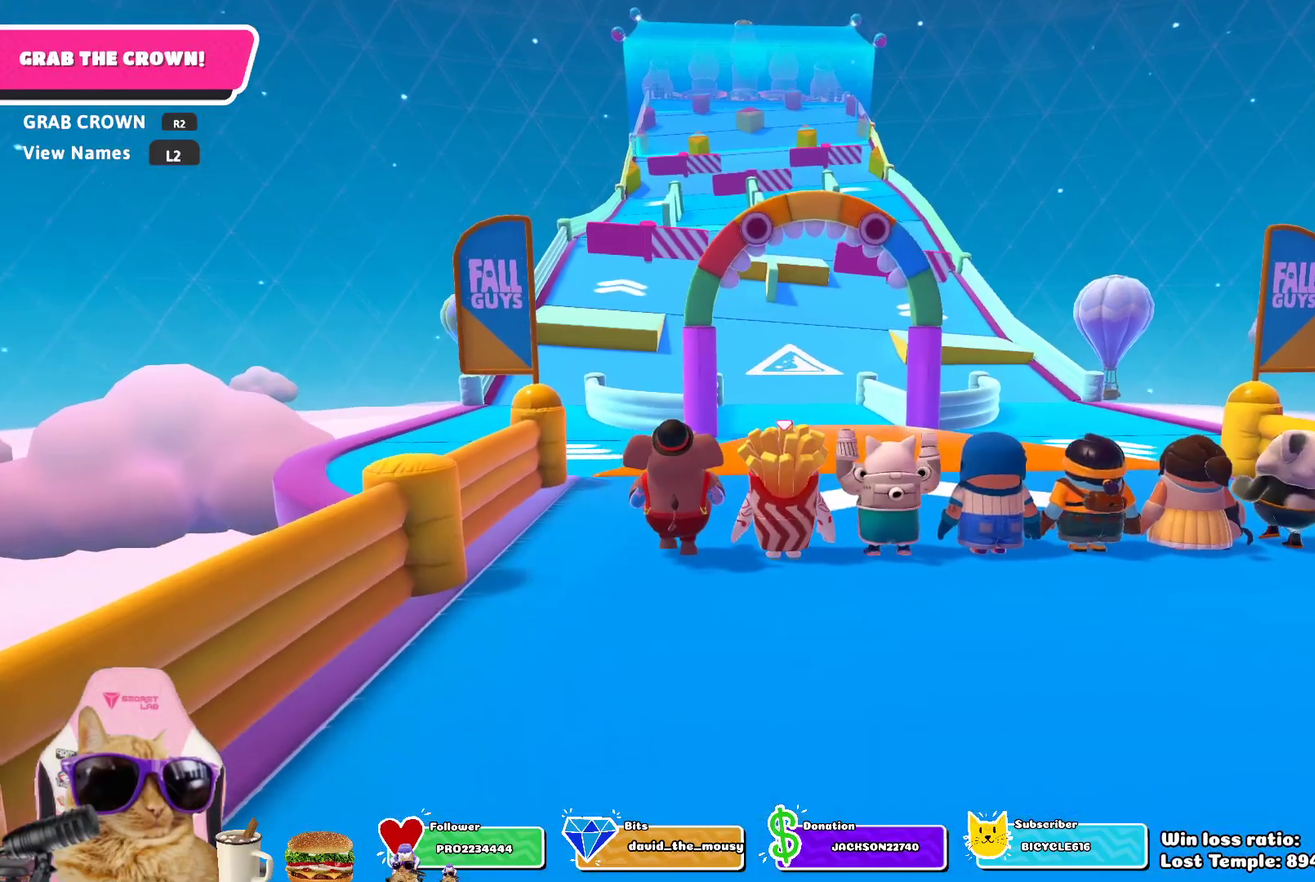
{"dt_ms": 400, "buttons": ["L2"], "left_stick": "center", "right_stick": "down", "events": [[333, "right_stick", "down"], [383, "L2", "down"]]}
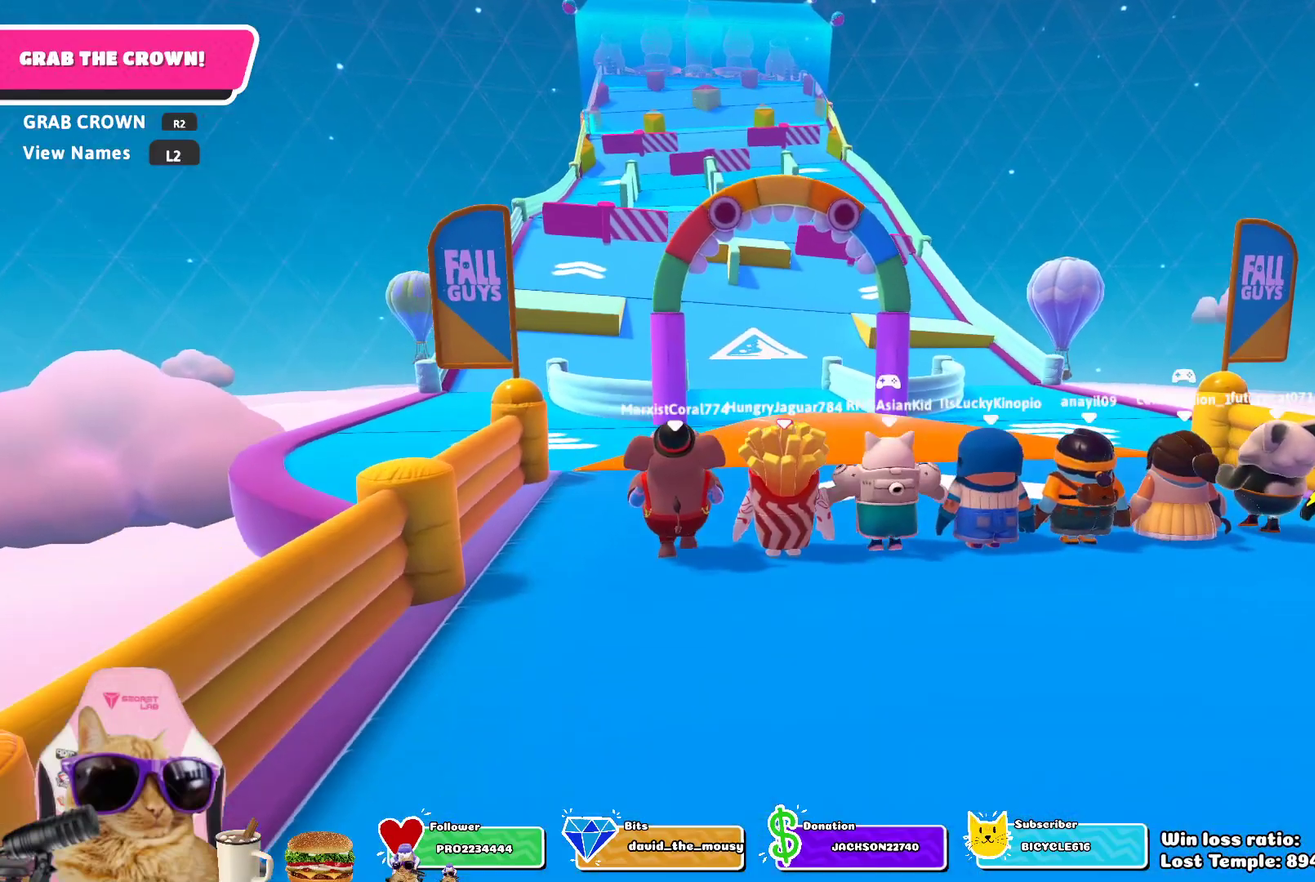
{"dt_ms": 800, "buttons": ["L2"], "left_stick": "center", "right_stick": "center", "events": [[50, "right_stick", "center"], [167, "L2", "up"], [350, "L2", "down"], [517, "L2", "up"], [600, "right_stick", "down"], [700, "L2", "down"], [717, "right_stick", "center"]]}
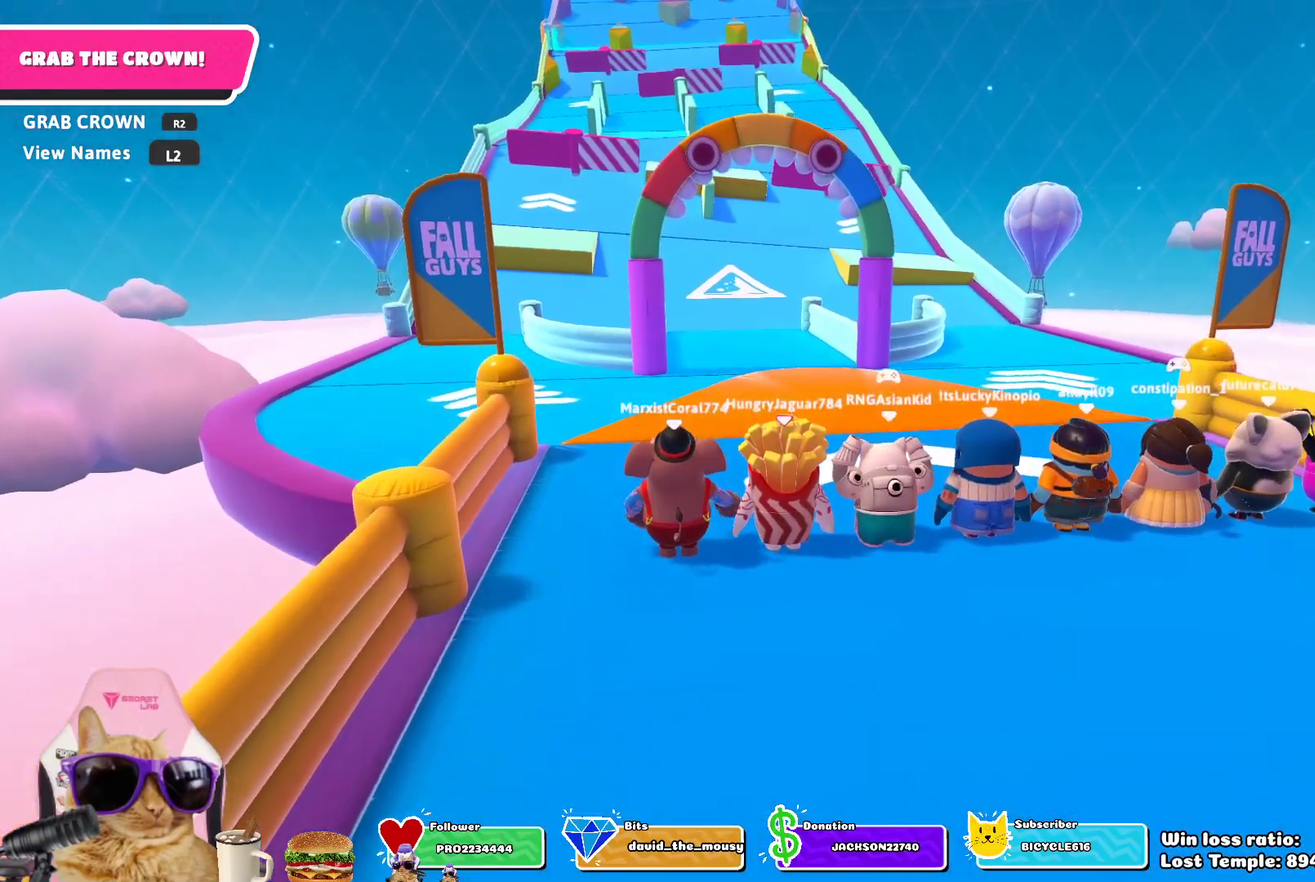
{"dt_ms": 300, "buttons": [], "left_stick": "center", "right_stick": "center", "events": [[50, "L2", "up"], [150, "L2", "down"], [267, "L2", "up"]]}
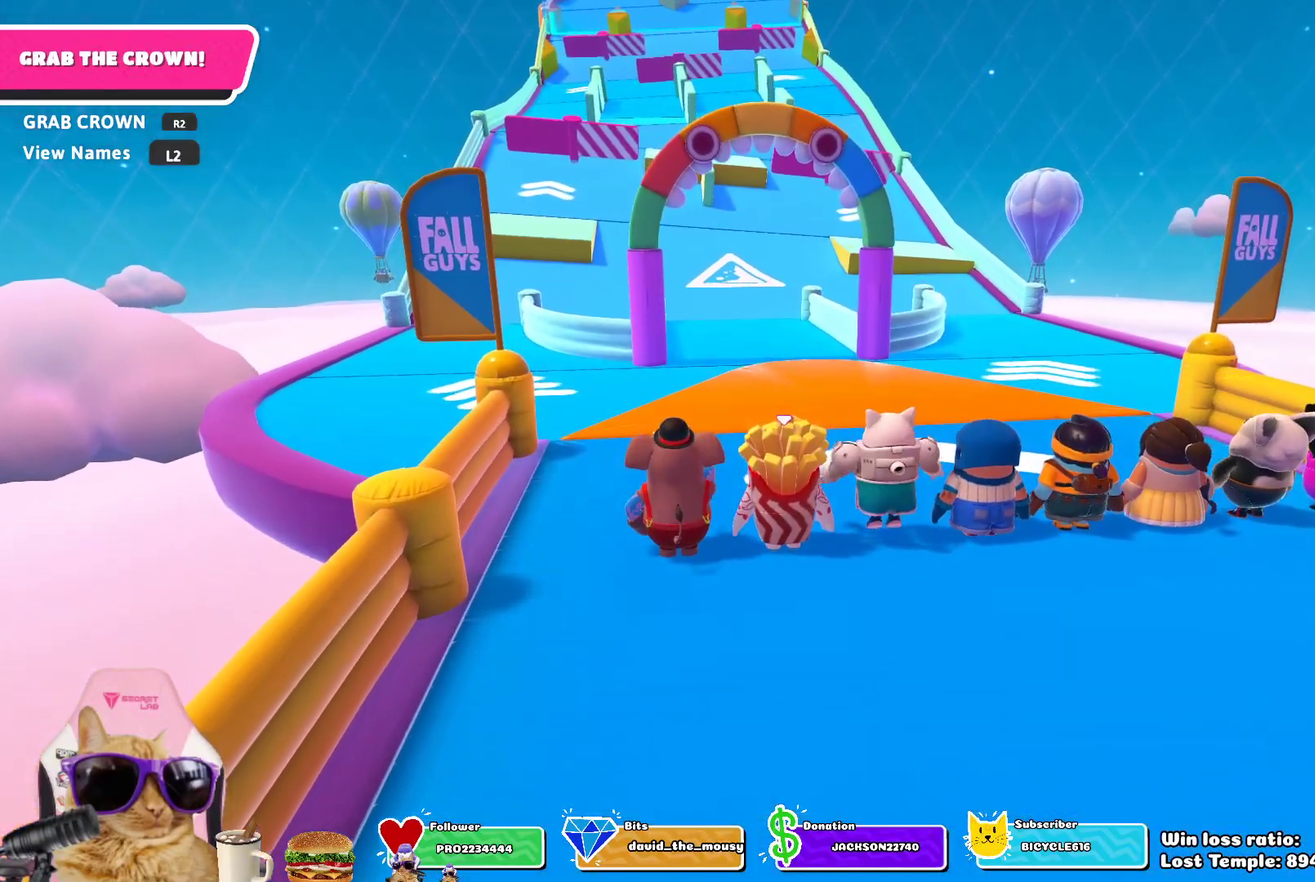
{"dt_ms": 600, "buttons": ["L2"], "left_stick": "center", "right_stick": "down-right", "events": [[100, "L2", "down"], [217, "L2", "up"], [533, "right_stick", "down-right"], [567, "L2", "down"]]}
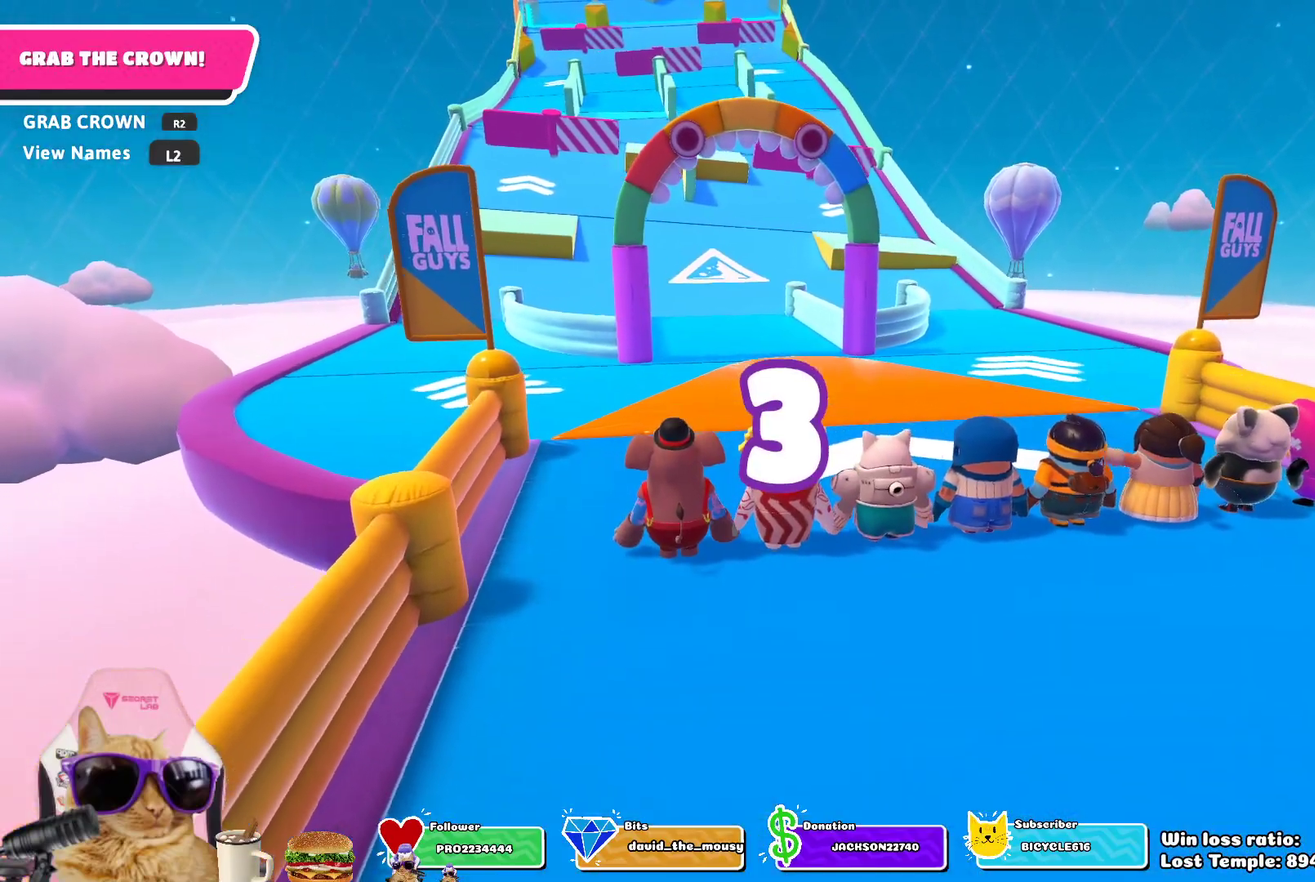
{"dt_ms": 400, "buttons": ["L2"], "left_stick": "center", "right_stick": "center", "events": [[67, "right_stick", "center"], [117, "L2", "up"], [233, "L2", "down"]]}
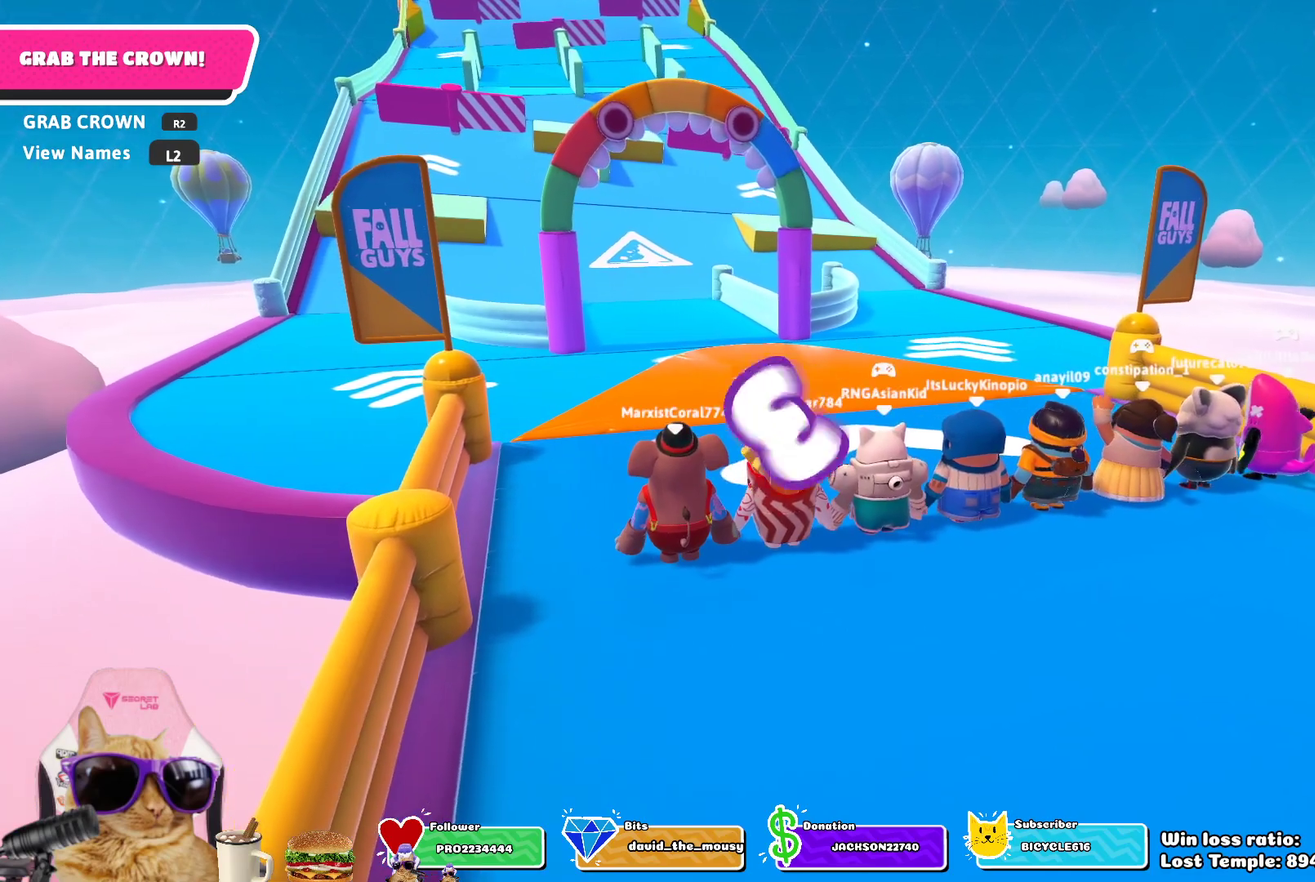
{"dt_ms": 500, "buttons": ["L2"], "left_stick": "center", "right_stick": "center", "events": [[33, "L2", "up"], [217, "L2", "down"], [333, "L2", "up"], [467, "L2", "down"]]}